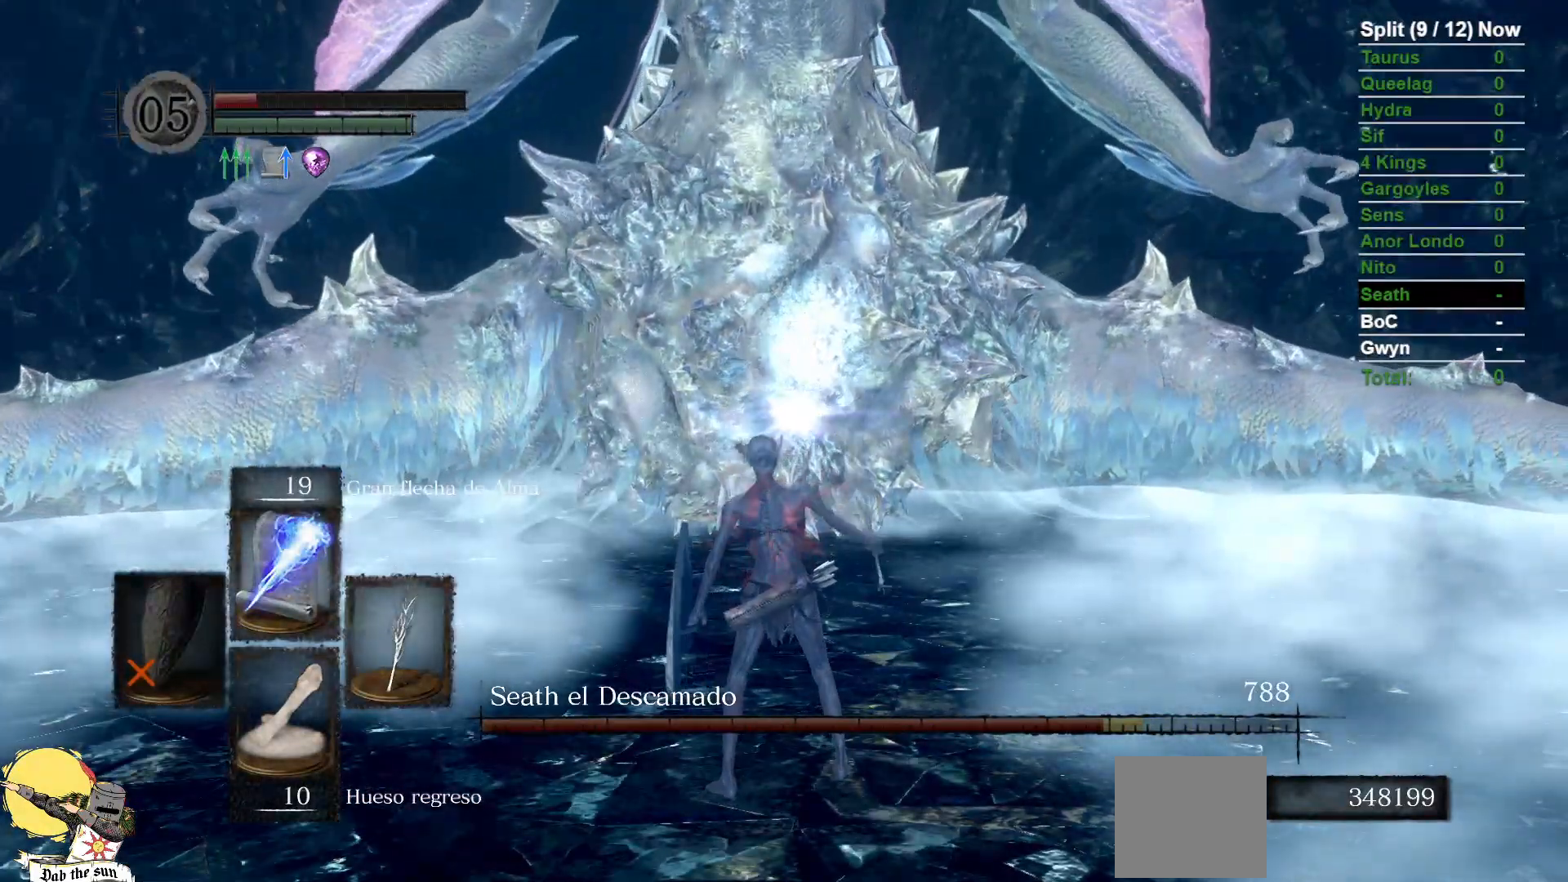
Gameplay with a controller (Xbox layout); each line is a JSON object with the inputs held at the frame after it (dt_ms = milliseconds from this image to that frame). "events" lists button and stick changes between this image and that frame as [ms after this image, input, new state], when the widget could be followed in between. Not read: R1 SELECT START.
{"dt_ms": 1000, "buttons": ["B"], "left_stick": "down", "right_stick": "center"}
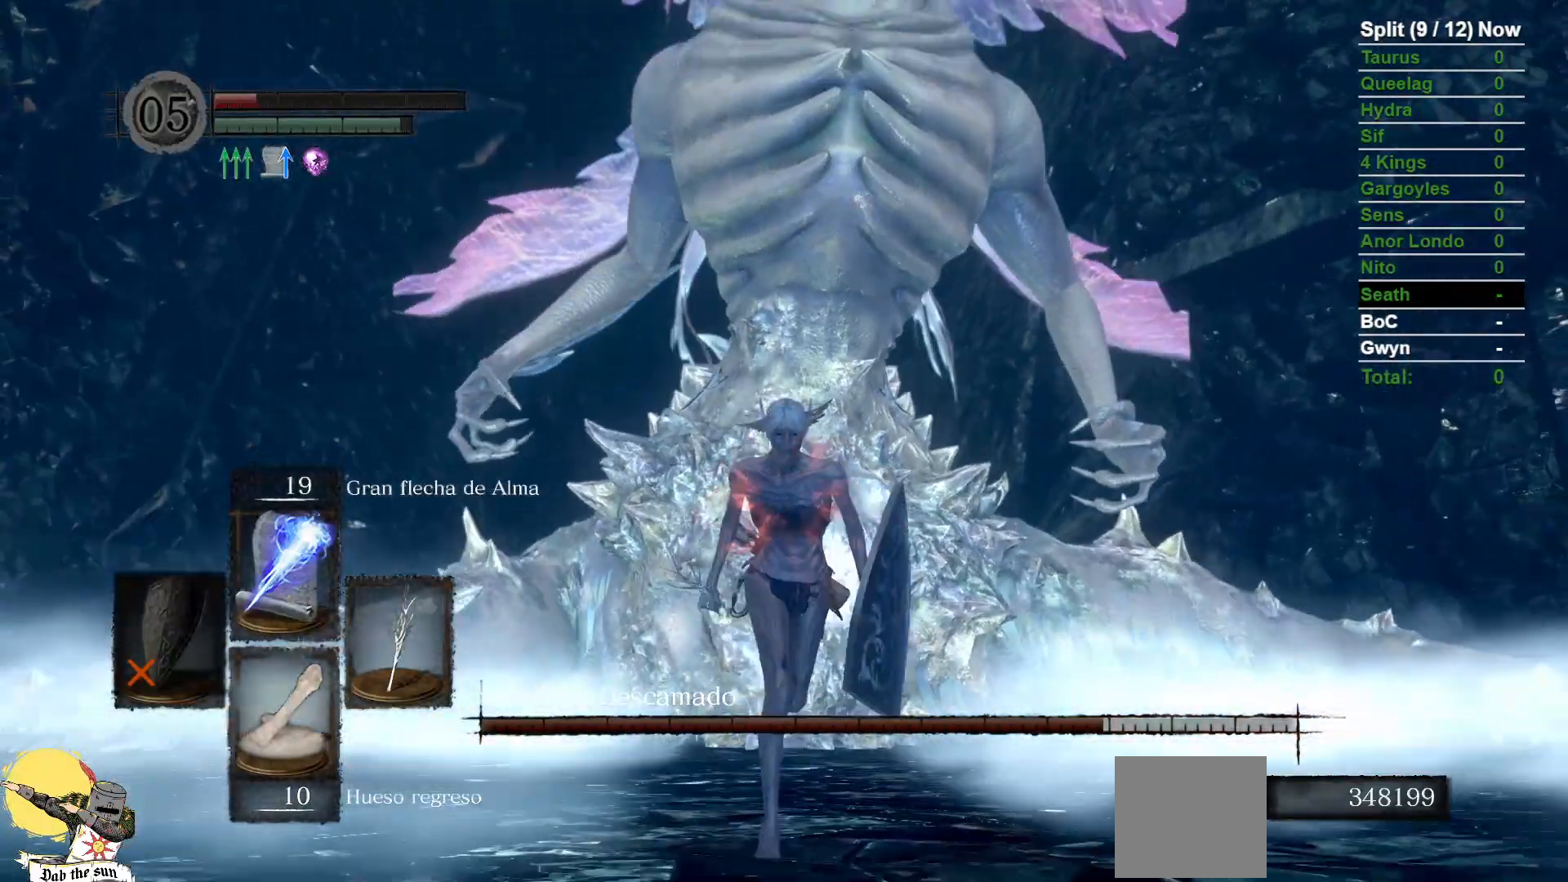
{"dt_ms": 1000, "buttons": [], "left_stick": "down", "right_stick": "center"}
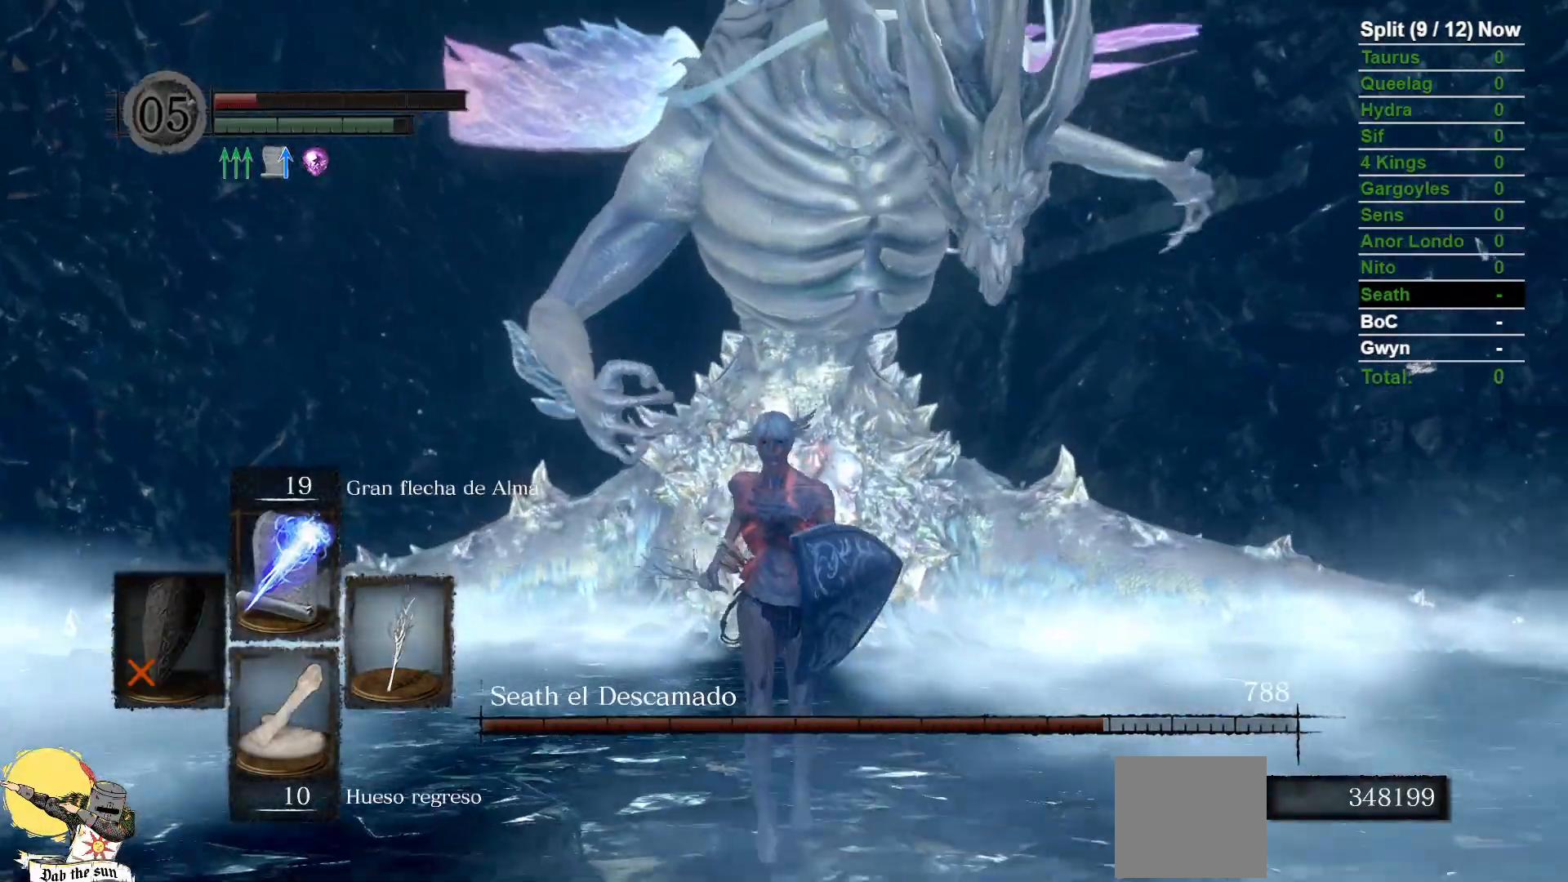
{"dt_ms": 500, "buttons": [], "left_stick": "down", "right_stick": "down", "events": [[133, "DPAD_UP", "down"], [267, "DPAD_UP", "up"], [500, "right_stick", "down"]]}
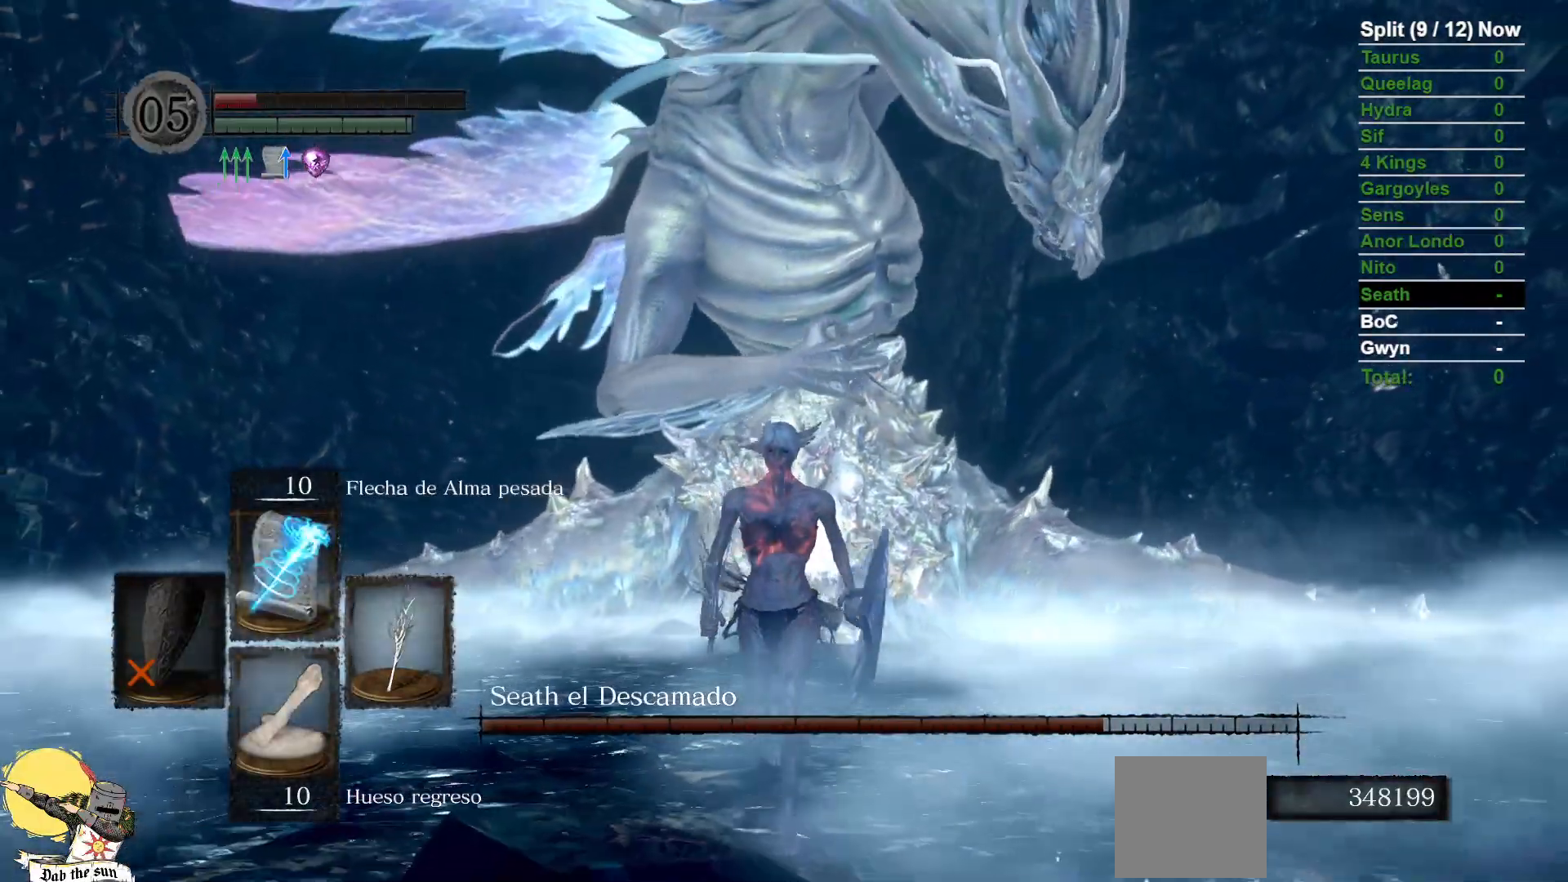
{"dt_ms": 500, "buttons": ["B"], "left_stick": "down", "right_stick": "center", "events": [[167, "right_stick", "center"], [383, "B", "down"]]}